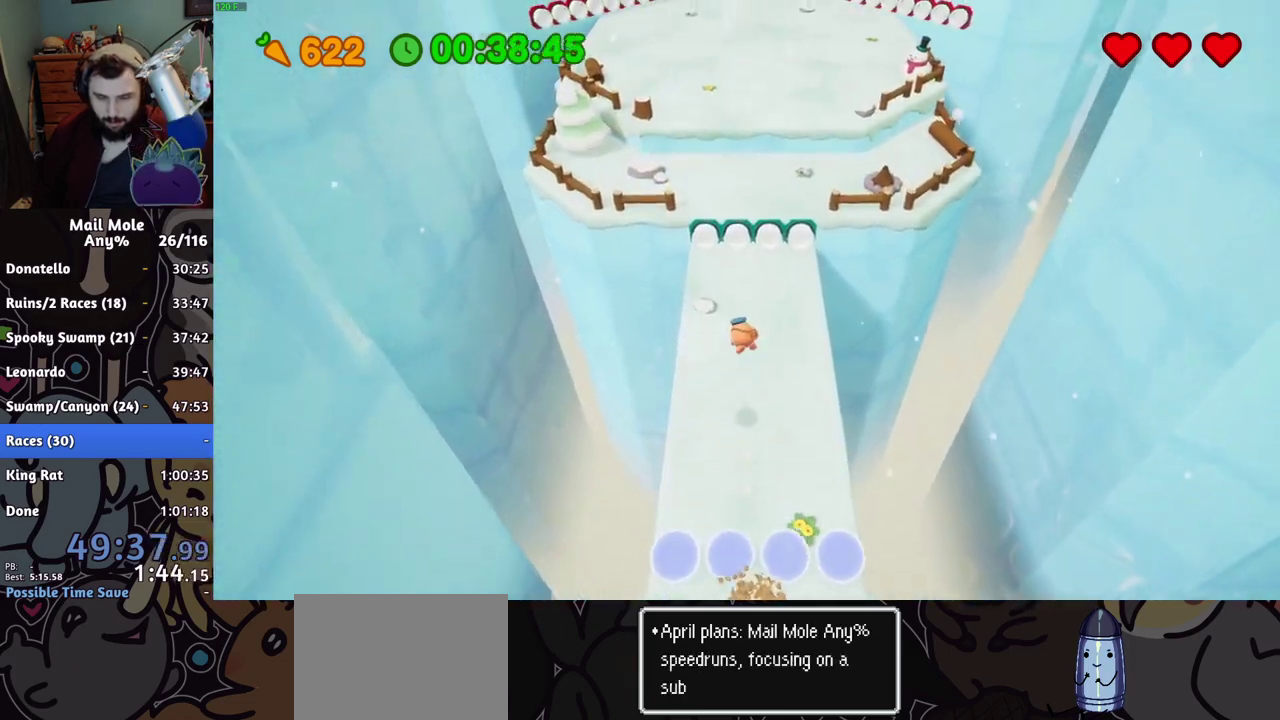
Gameplay with a controller (PlayStation layout); each line is a JSON object with the inputs held at the frame after it. "events" lists button and stick changes between this image and that frame as [ms after this image, input, new state], when the widget could be followed in between. Not read: L2 R2.
{"buttons": [], "left_stick": "down", "right_stick": "center", "events": [[300, "left_stick", "down"]]}
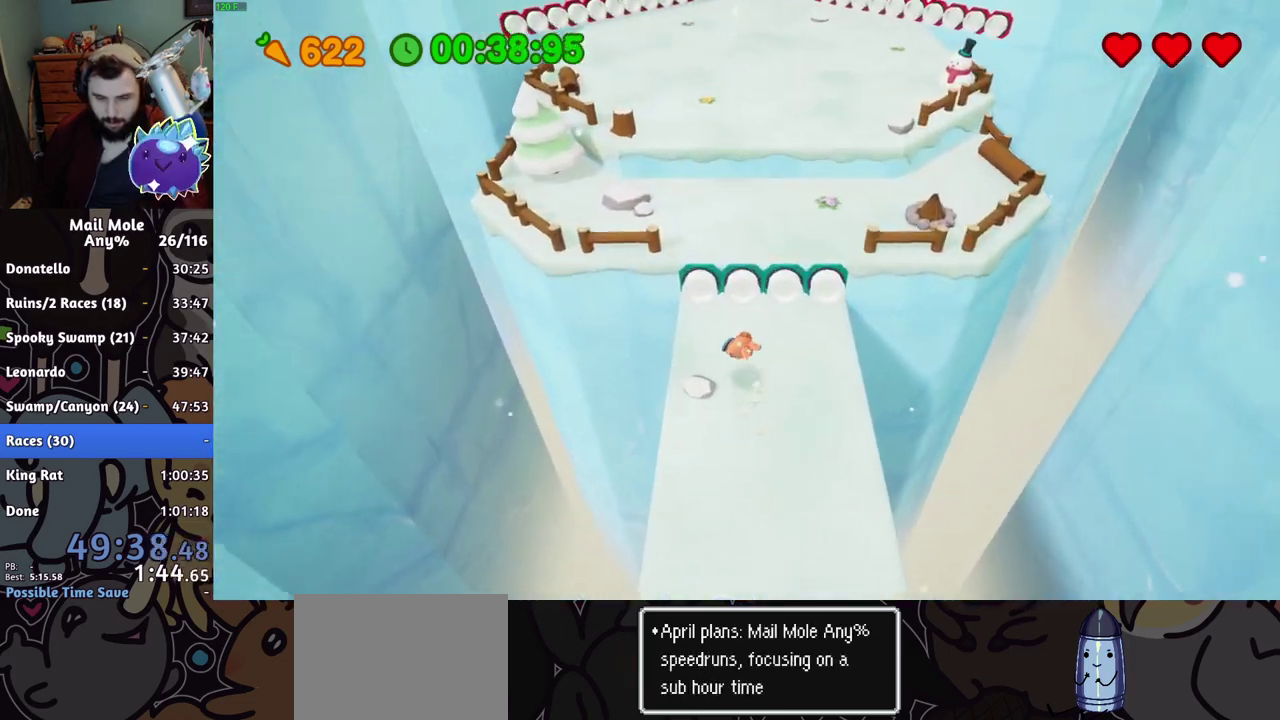
{"buttons": [], "left_stick": "up", "right_stick": "center", "events": [[84, "CROSS", "down"], [84, "SQUARE", "down"], [167, "left_stick", "right"], [251, "left_stick", "up"], [401, "CROSS", "up"], [401, "SQUARE", "up"]]}
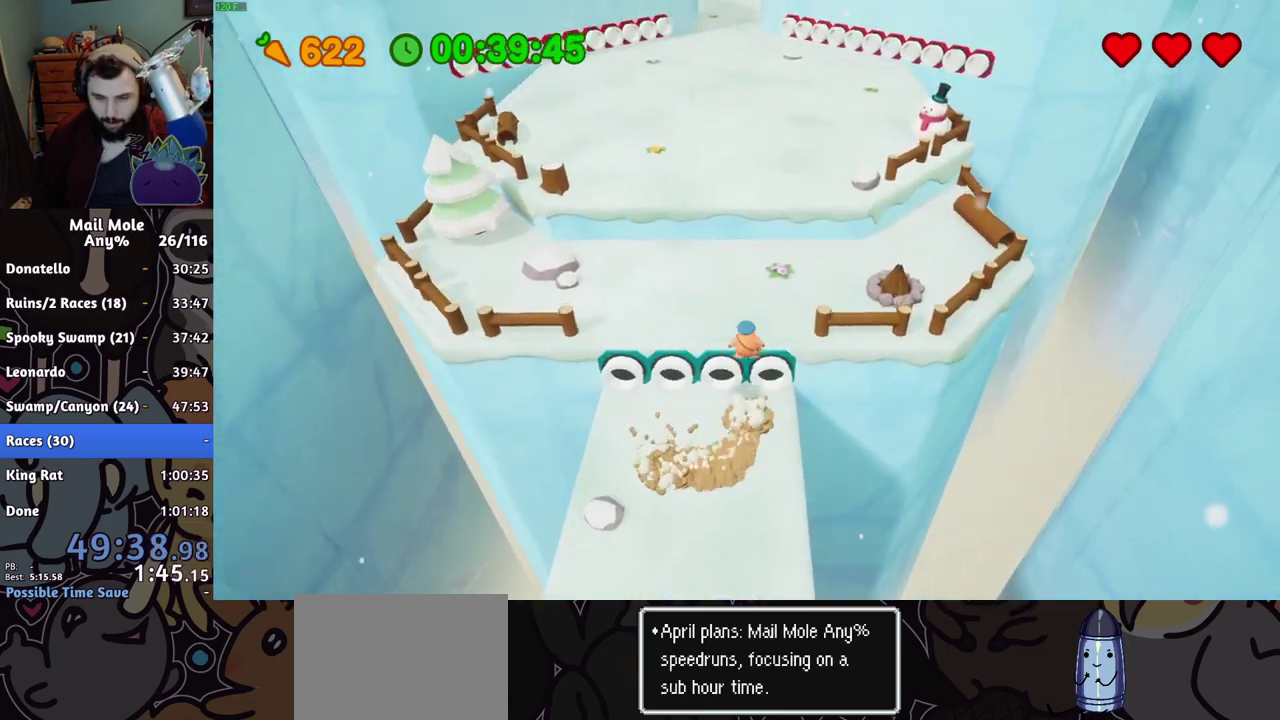
{"buttons": [], "left_stick": "up", "right_stick": "center", "events": []}
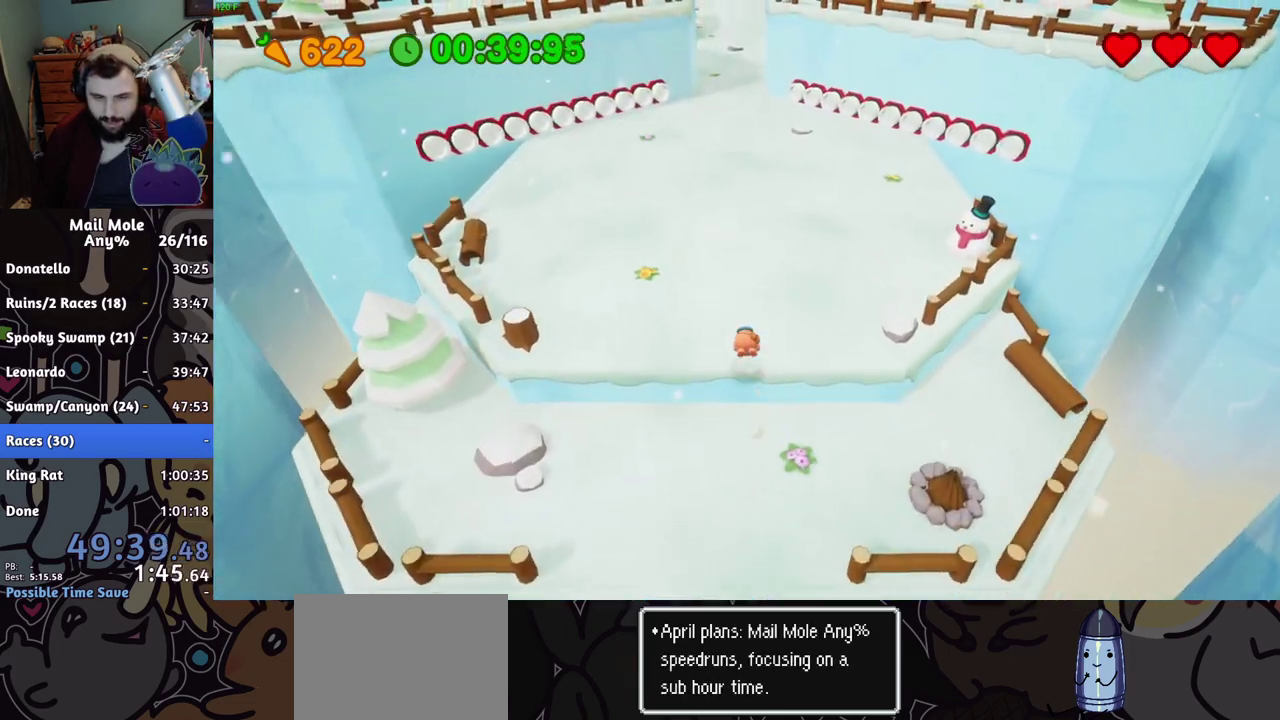
{"buttons": [], "left_stick": "up", "right_stick": "center", "events": [[184, "CROSS", "down"], [251, "CROSS", "up"]]}
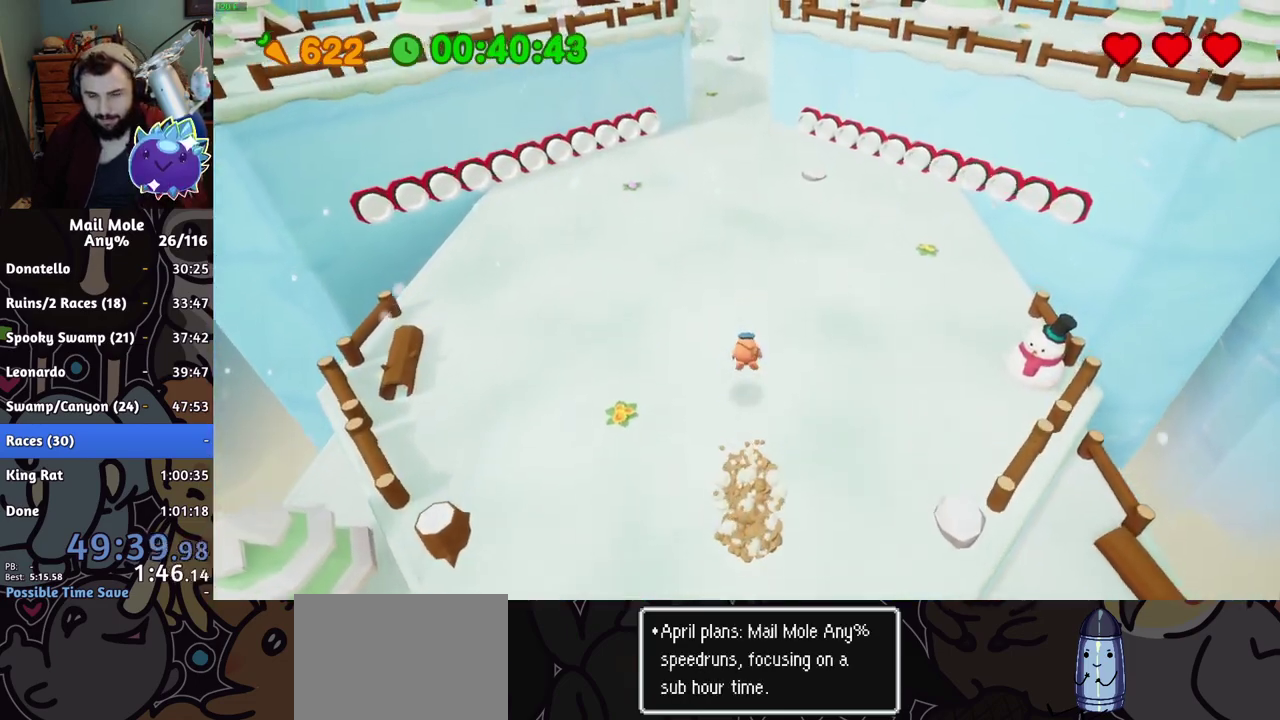
{"buttons": [], "left_stick": "up", "right_stick": "center", "events": [[300, "CROSS", "down"], [300, "SQUARE", "down"], [351, "CROSS", "up"], [351, "SQUARE", "up"]]}
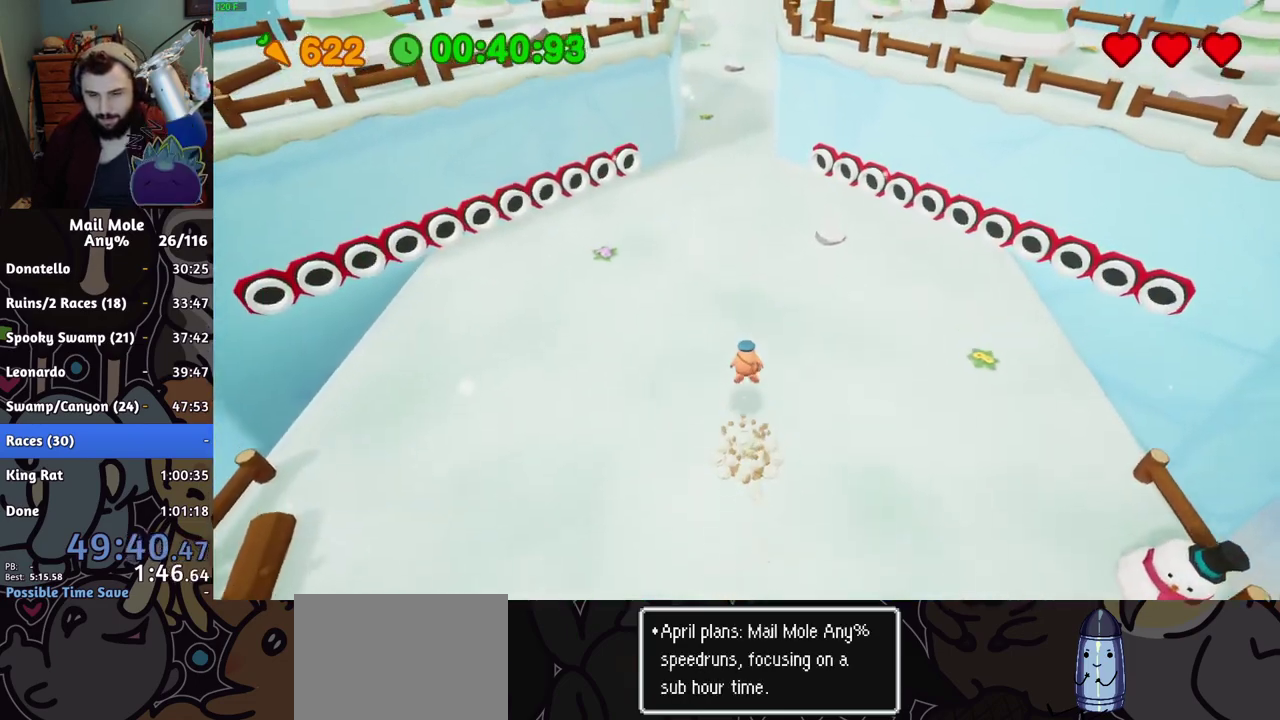
{"buttons": ["CROSS"], "left_stick": "up", "right_stick": "center", "events": [[433, "CROSS", "down"]]}
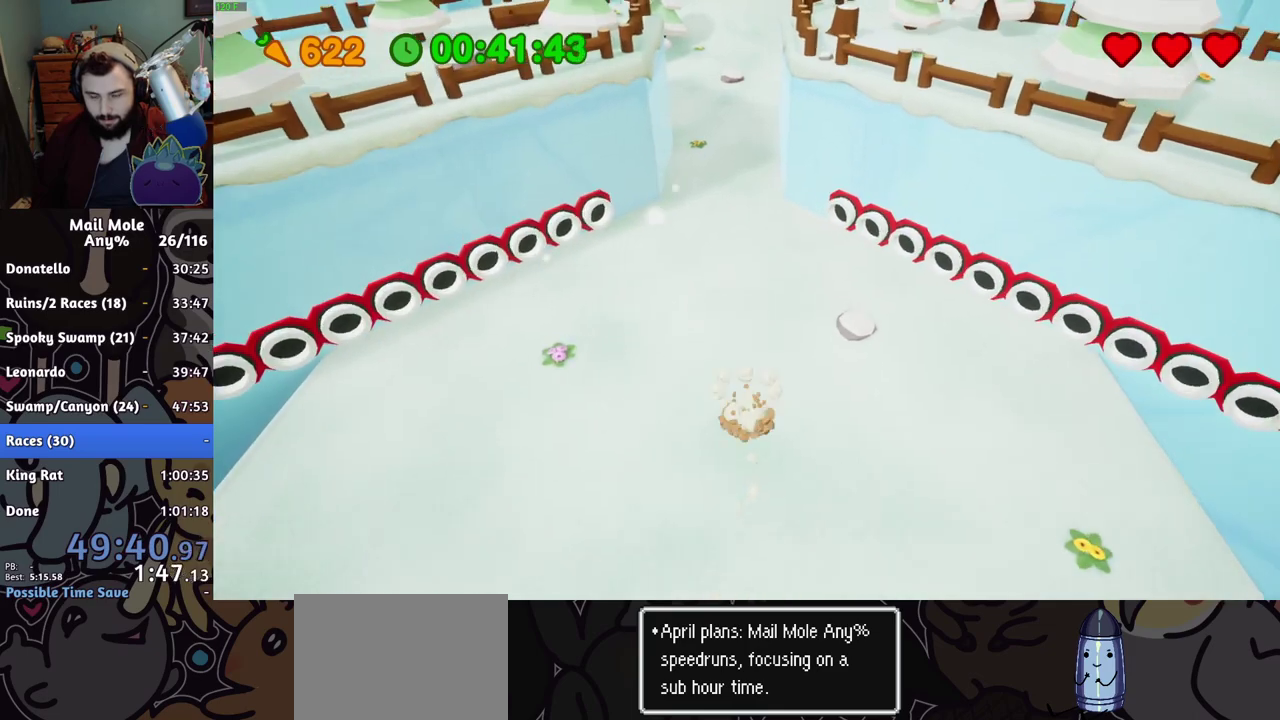
{"buttons": [], "left_stick": "up", "right_stick": "center", "events": [[17, "CROSS", "up"]]}
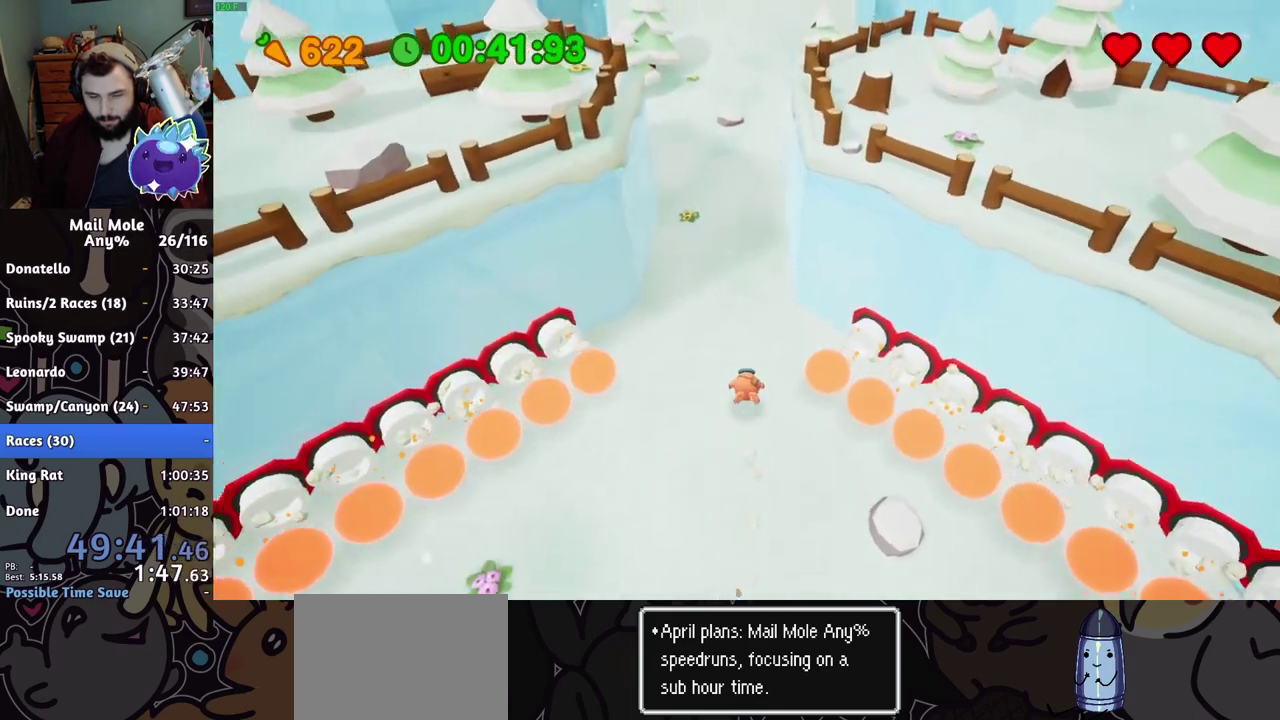
{"buttons": [], "left_stick": "up", "right_stick": "center", "events": [[50, "CROSS", "down"], [66, "SQUARE", "down"], [116, "CROSS", "up"], [116, "SQUARE", "up"]]}
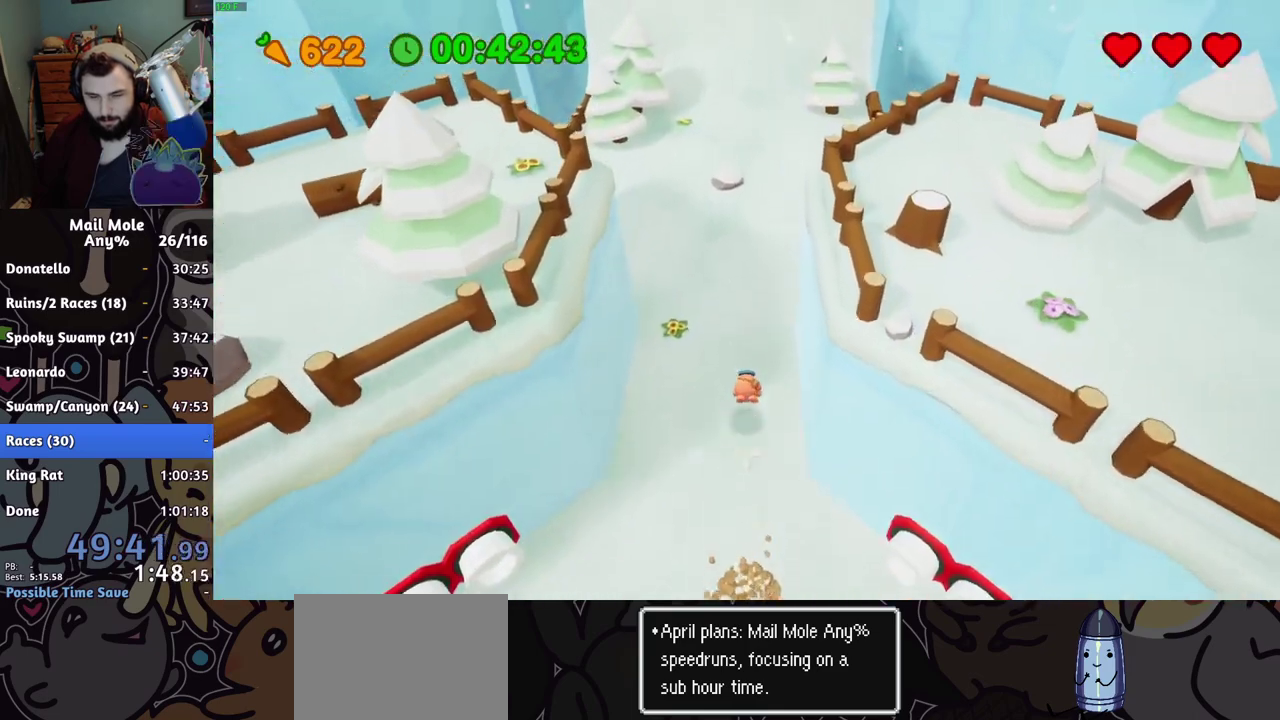
{"buttons": [], "left_stick": "up", "right_stick": "center", "events": [[150, "CROSS", "down"], [150, "SQUARE", "down"], [217, "CROSS", "up"], [217, "SQUARE", "up"]]}
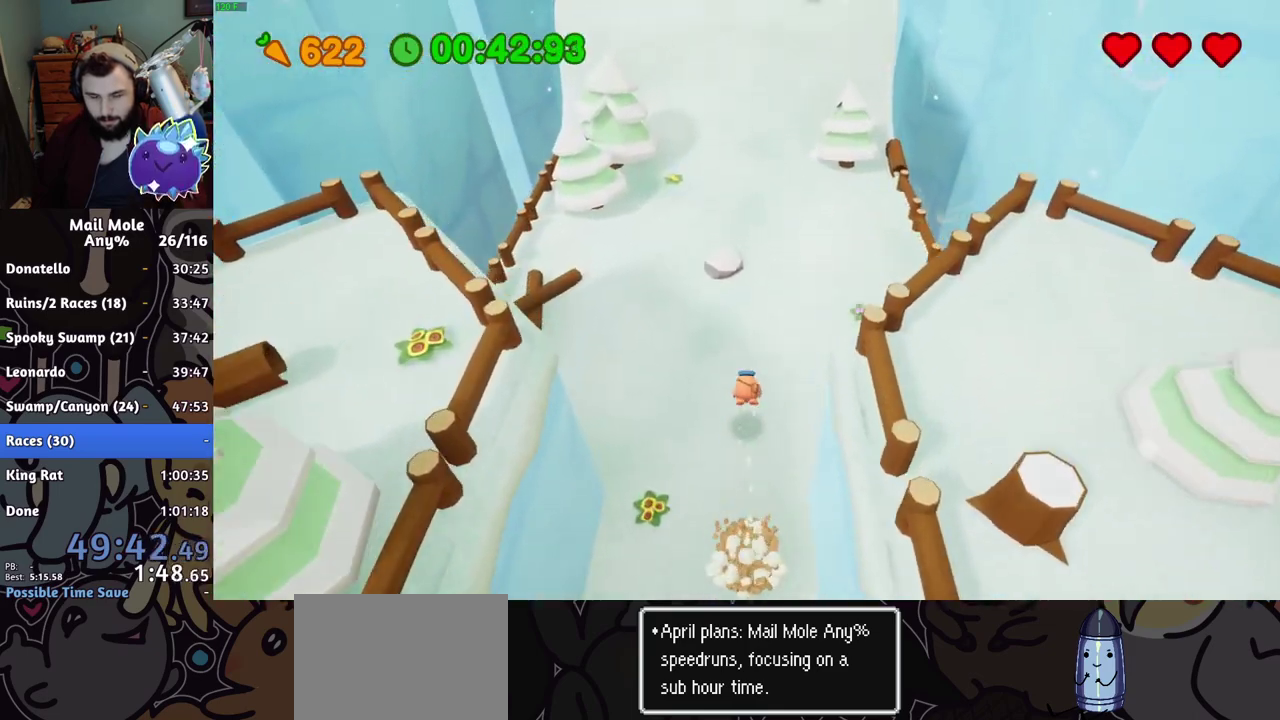
{"buttons": [], "left_stick": "up", "right_stick": "center", "events": [[283, "CROSS", "down"], [367, "CROSS", "up"]]}
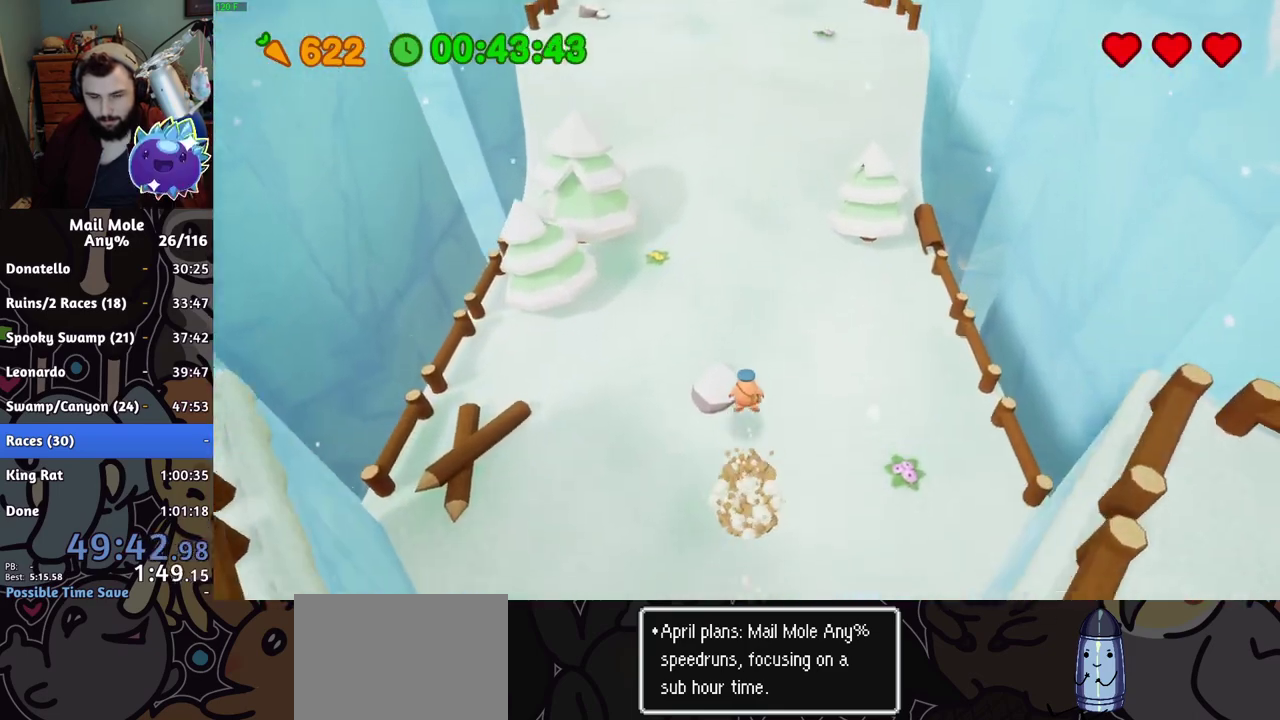
{"buttons": ["CROSS", "SQUARE"], "left_stick": "up", "right_stick": "center", "events": [[434, "CROSS", "down"], [451, "SQUARE", "down"]]}
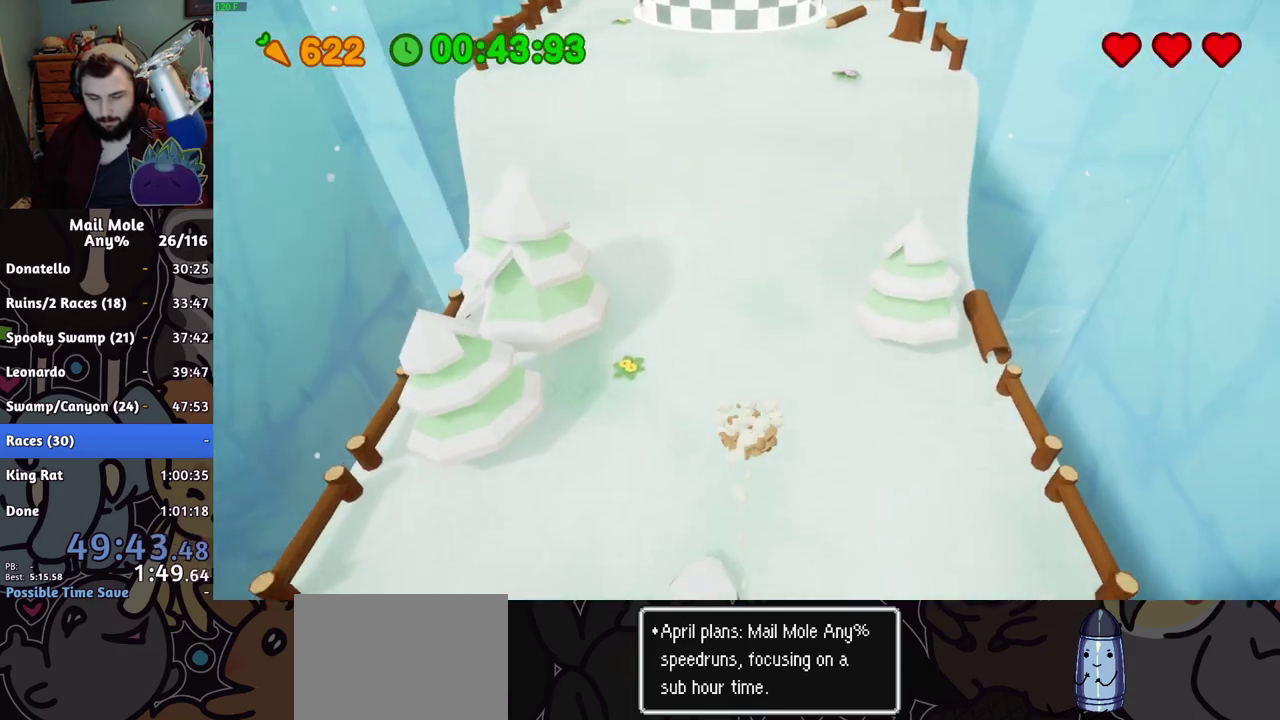
{"buttons": [], "left_stick": "up", "right_stick": "center", "events": [[317, "CROSS", "up"], [317, "SQUARE", "up"], [417, "CROSS", "down"], [417, "SQUARE", "down"], [484, "CROSS", "up"], [484, "SQUARE", "up"]]}
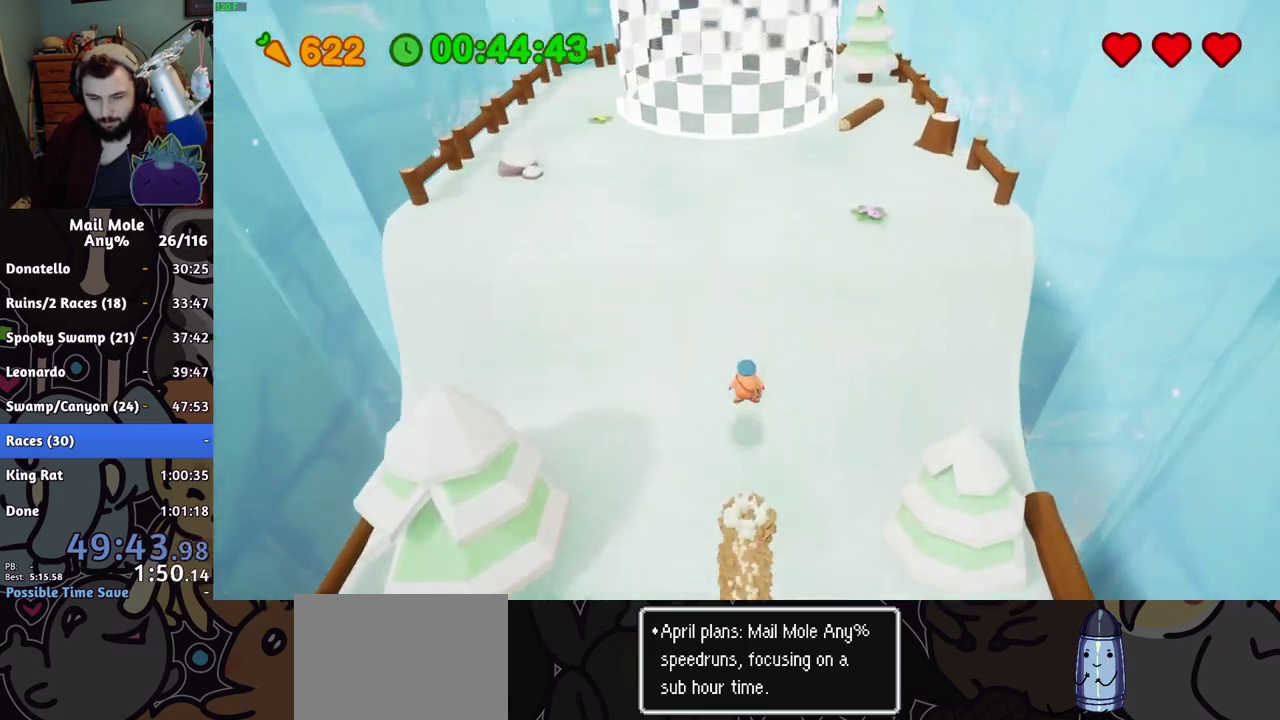
{"buttons": ["CROSS", "SQUARE"], "left_stick": "up", "right_stick": "center", "events": [[67, "CROSS", "down"], [134, "CROSS", "up"], [267, "CROSS", "down"], [267, "SQUARE", "down"], [317, "CROSS", "up"], [317, "SQUARE", "up"], [367, "CROSS", "down"], [367, "SQUARE", "down"], [417, "CROSS", "up"], [417, "SQUARE", "up"], [467, "CROSS", "down"], [467, "SQUARE", "down"]]}
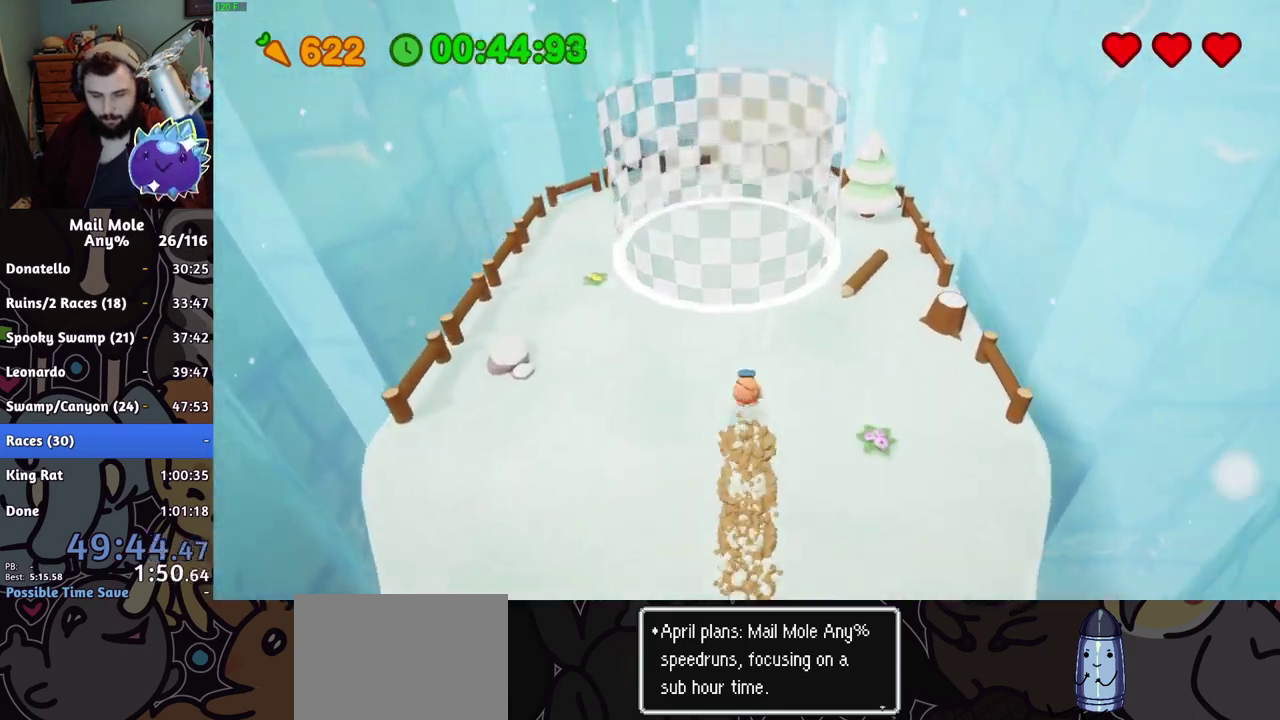
{"buttons": [], "left_stick": "up", "right_stick": "center", "events": [[16, "CROSS", "up"], [16, "SQUARE", "up"]]}
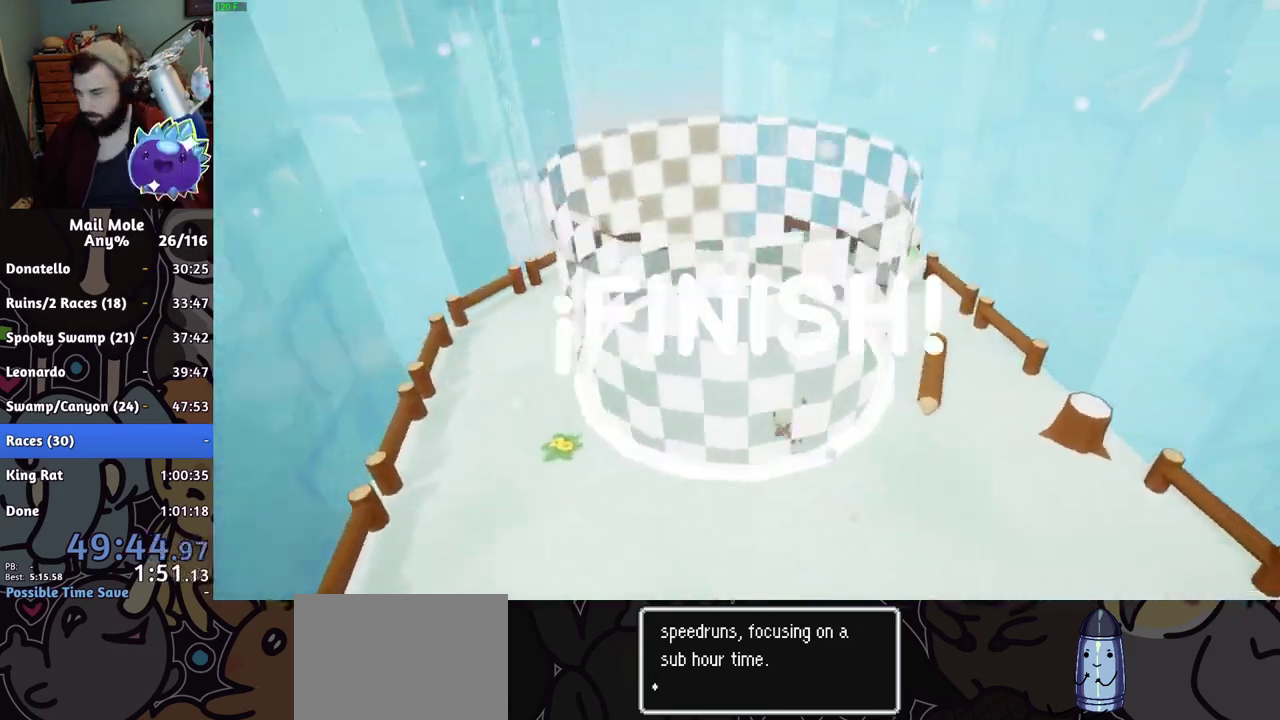
{"buttons": [], "left_stick": "center", "right_stick": "center", "events": [[367, "left_stick", "center"]]}
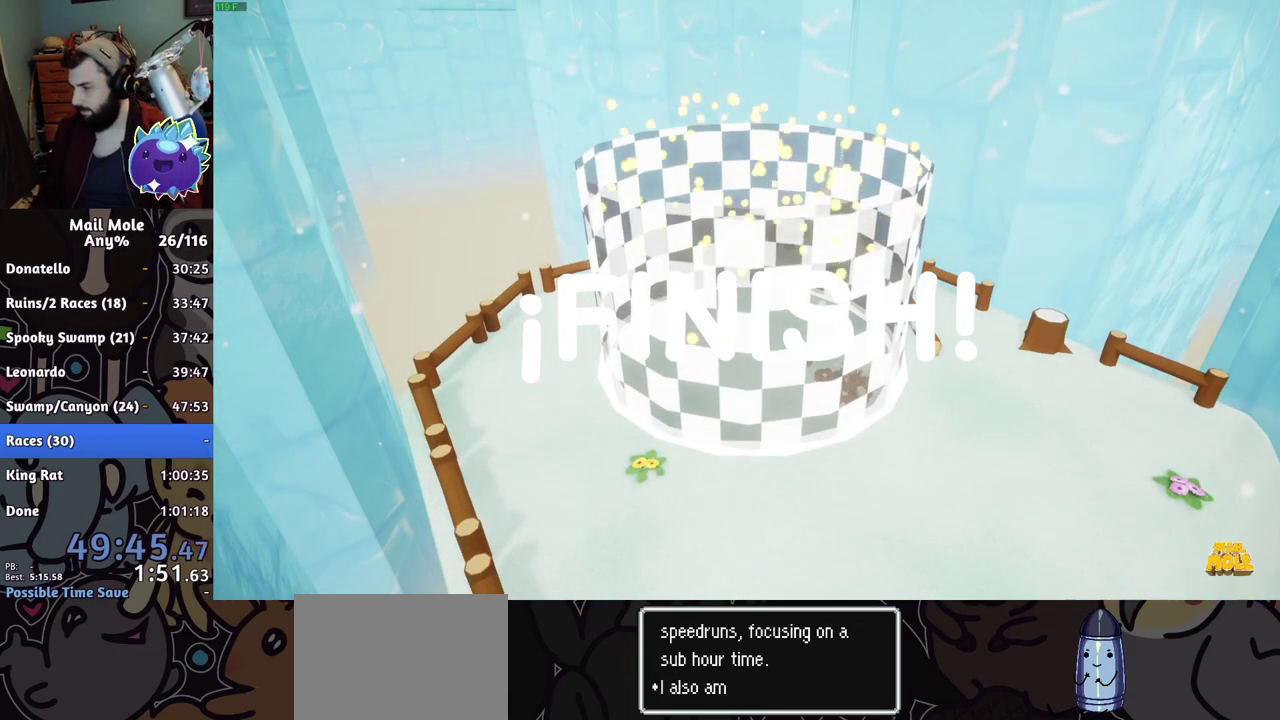
{"buttons": [], "left_stick": "center", "right_stick": "center", "events": []}
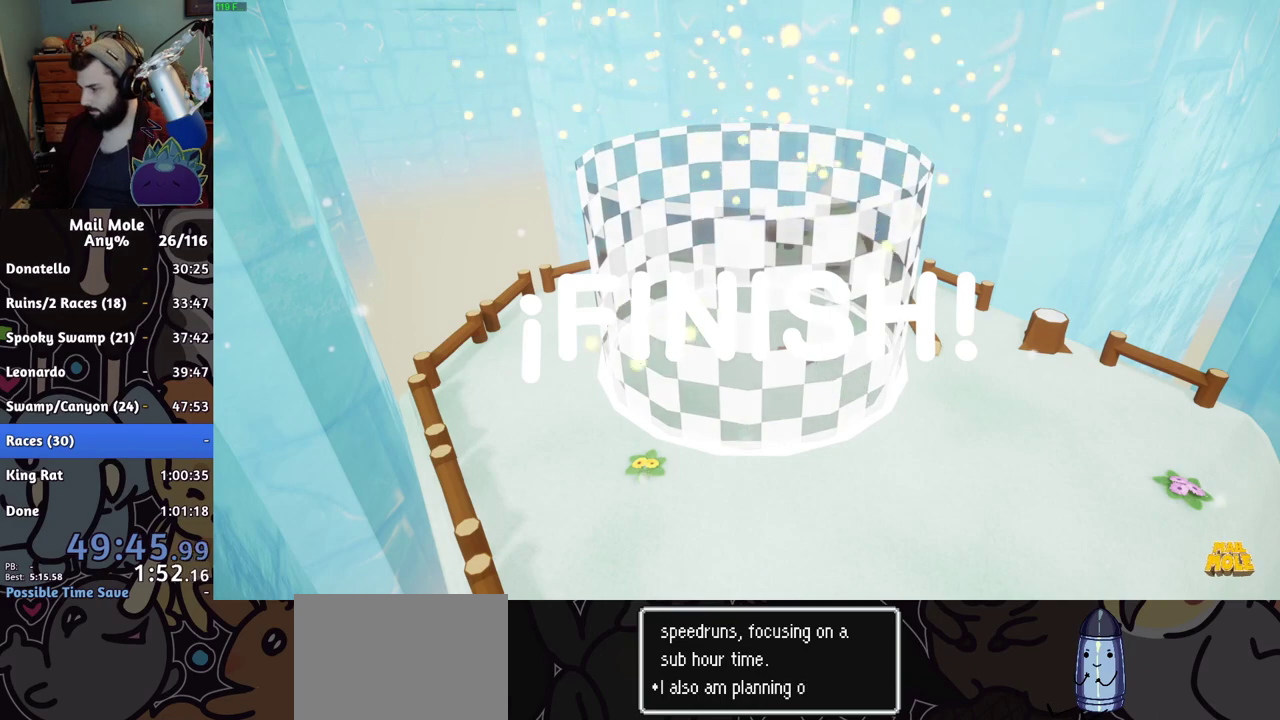
{"buttons": [], "left_stick": "center", "right_stick": "center", "events": []}
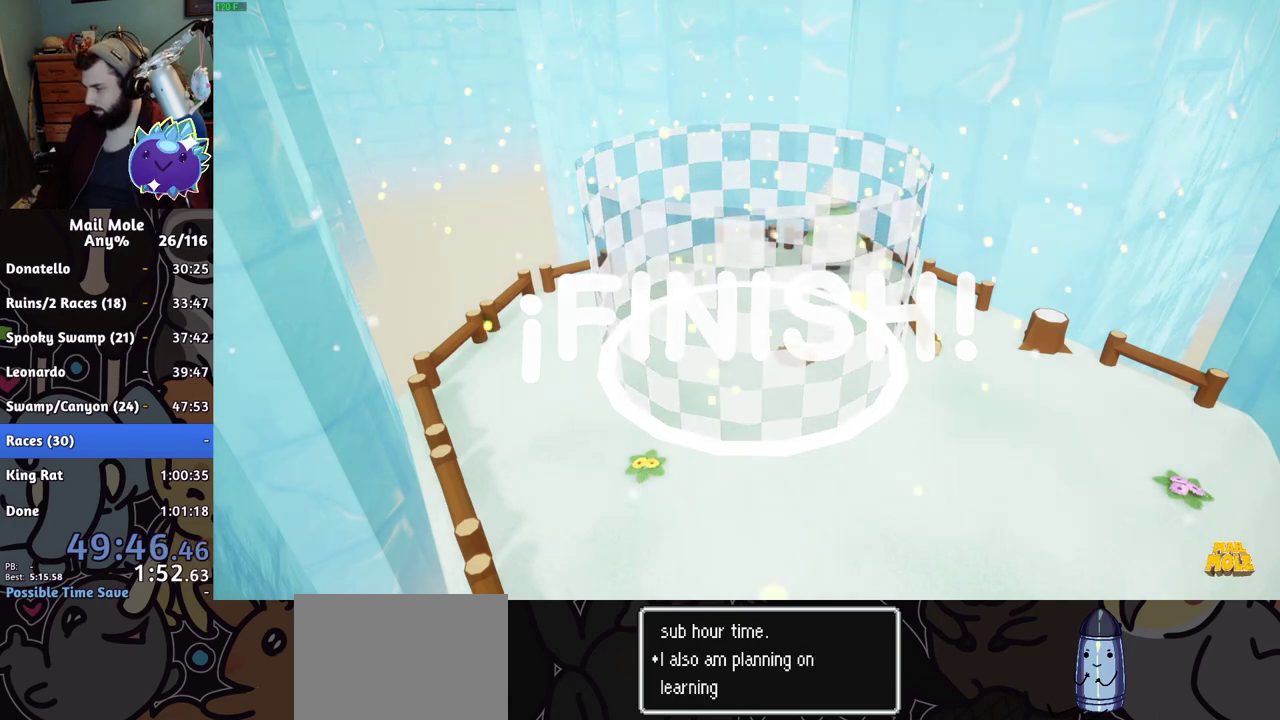
{"buttons": [], "left_stick": "center", "right_stick": "center", "events": []}
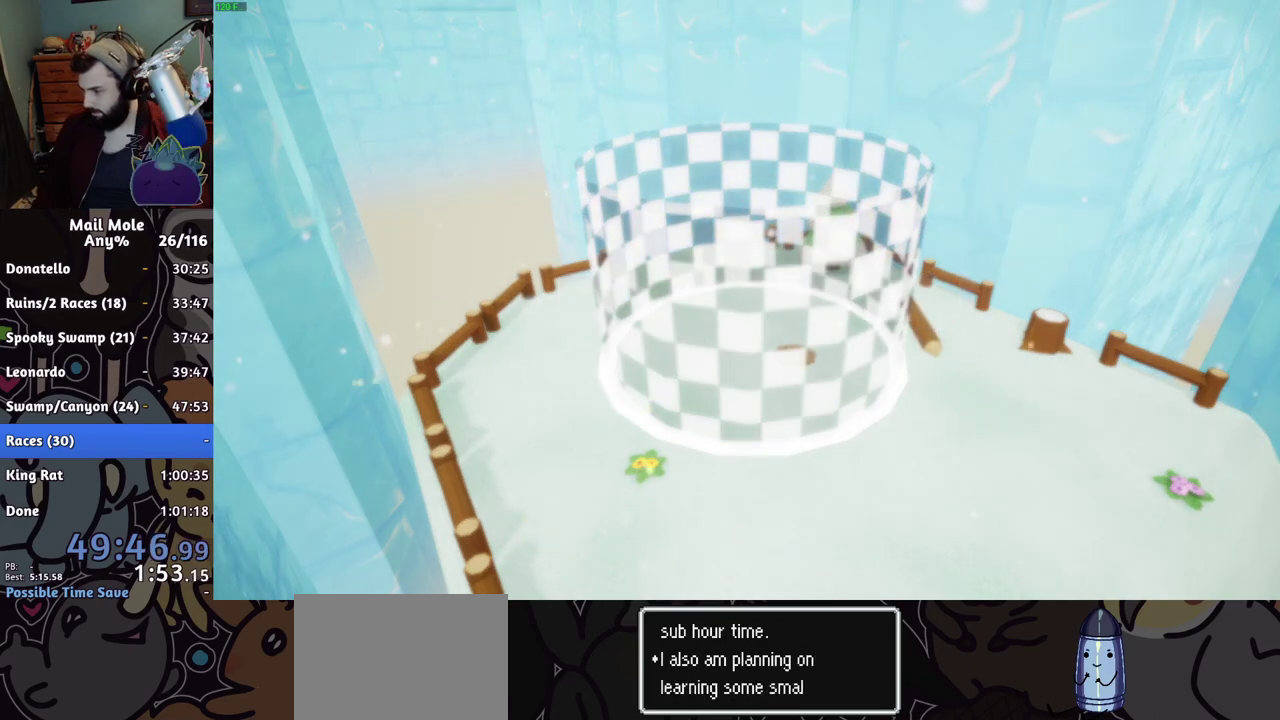
{"buttons": [], "left_stick": "center", "right_stick": "down", "events": [[84, "CROSS", "down"], [167, "CROSS", "up"], [334, "left_stick", "down"], [417, "left_stick", "center"], [467, "right_stick", "down"]]}
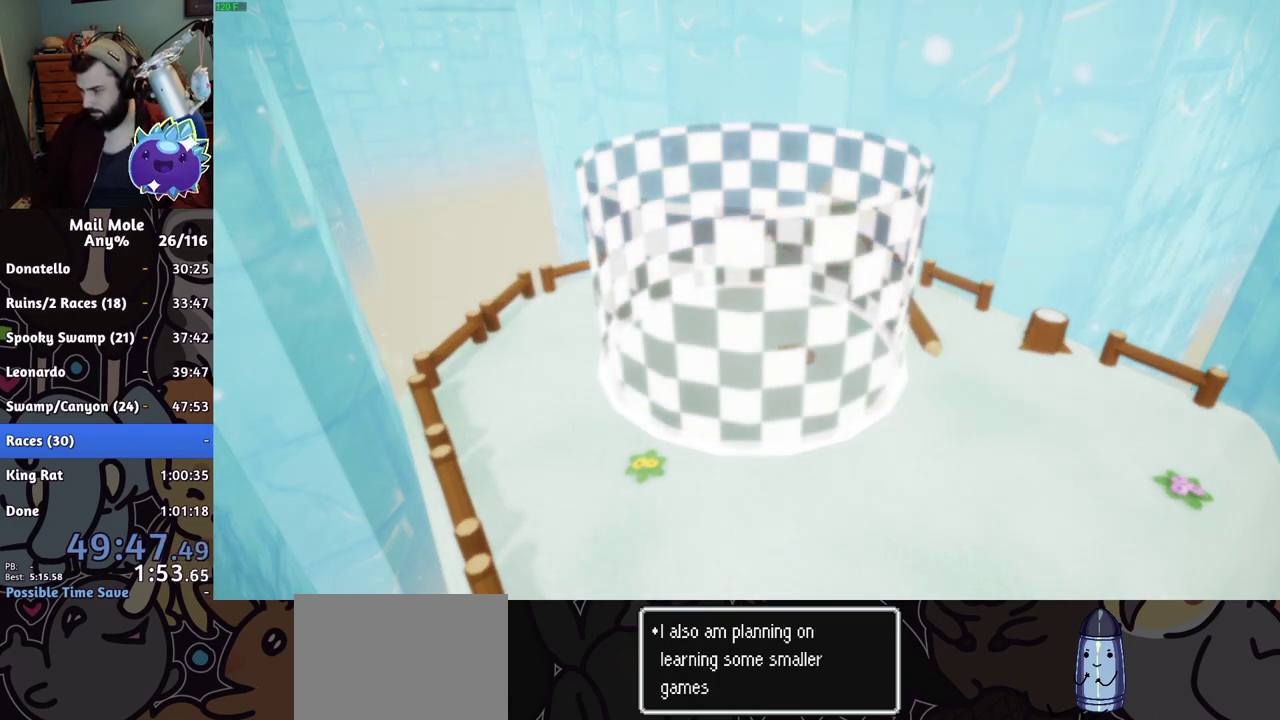
{"buttons": [], "left_stick": "center", "right_stick": "center", "events": [[50, "right_stick", "center"], [183, "left_stick", "down"], [233, "left_stick", "center"], [267, "right_stick", "down"], [350, "right_stick", "center"]]}